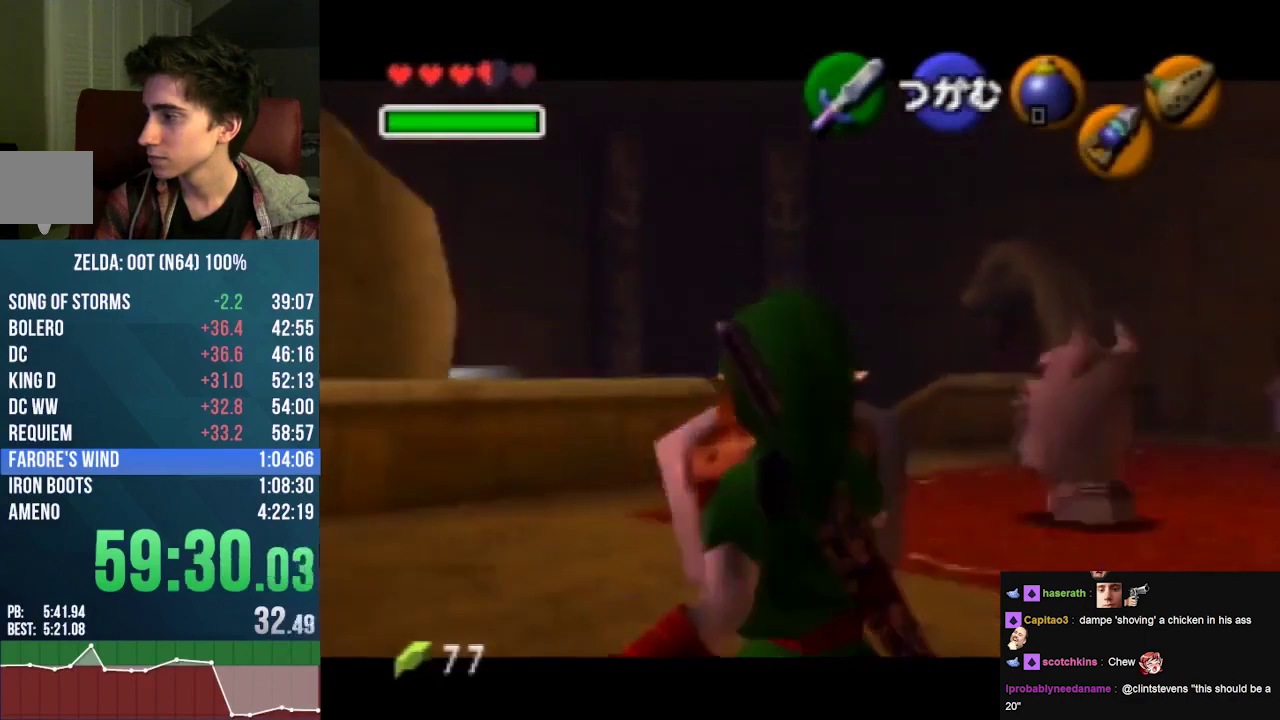
Gameplay with a controller (Nintendo layout); each line is a JSON object with the inputs held at the frame after it. "events" lists button and stick changes between this image and that frame as [ms after this image, input, new state], when the widget could be followed in between. Not read: L3 R3 Z.
{"buttons": [], "left_stick": "up-right", "events": [[333, "left_stick", "up-right"]]}
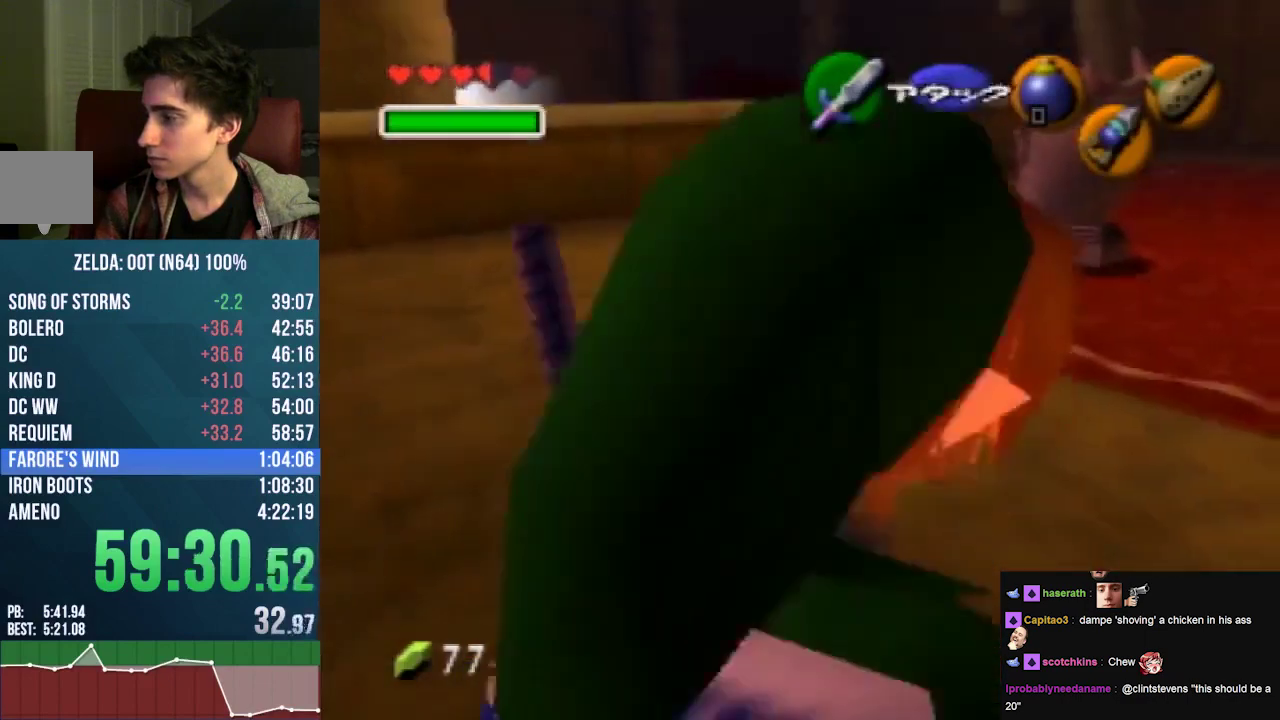
{"buttons": [], "left_stick": "up", "events": [[233, "left_stick", "up"]]}
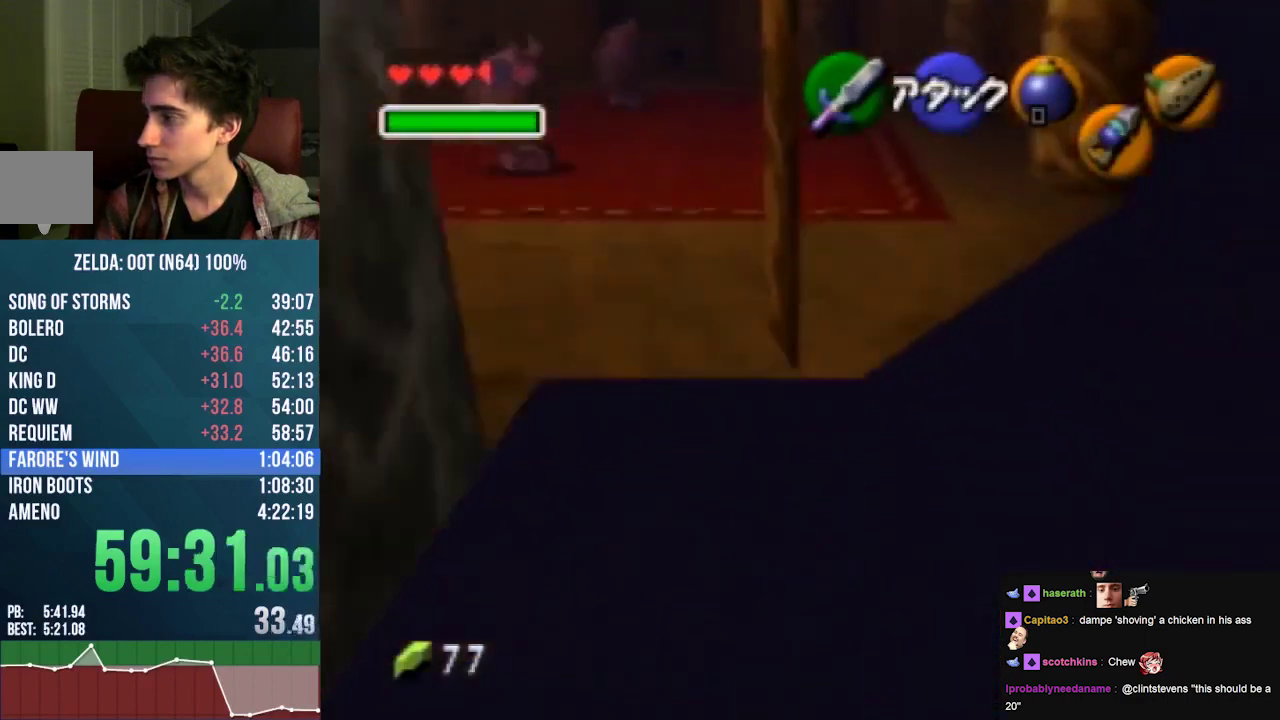
{"buttons": [], "left_stick": "center", "events": [[133, "left_stick", "down"], [200, "A", "down"], [367, "A", "up"], [400, "left_stick", "center"]]}
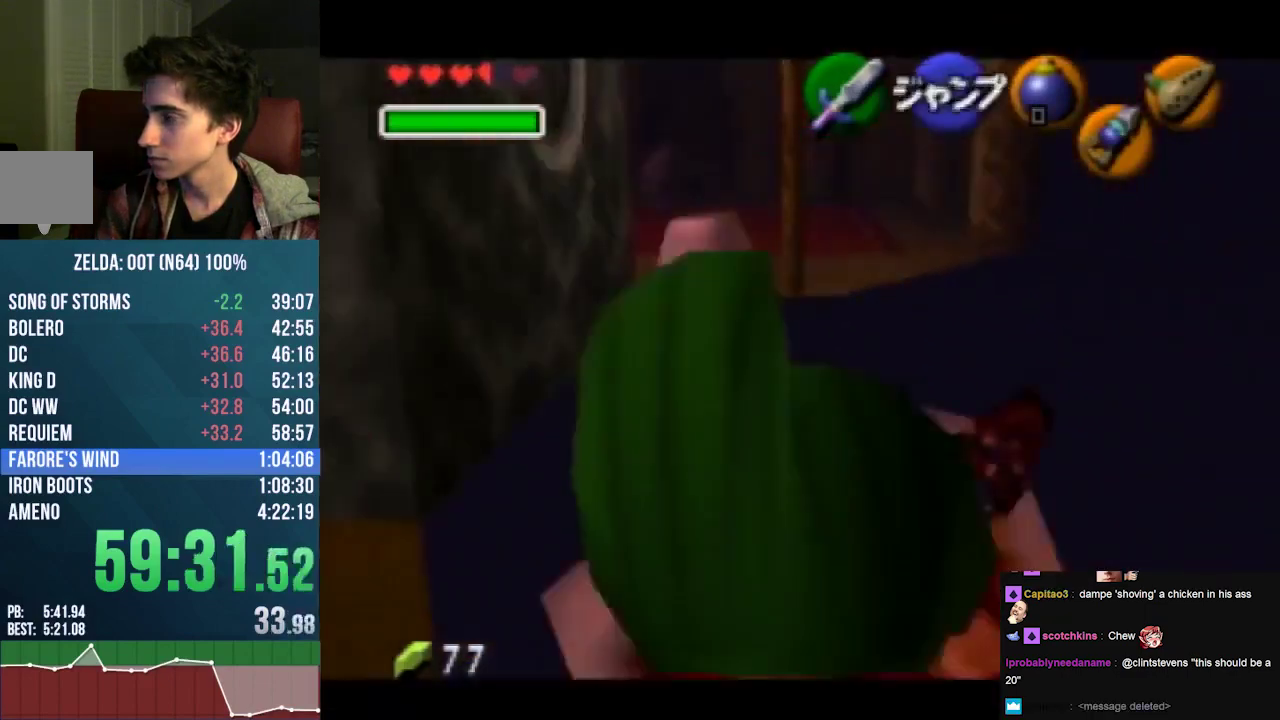
{"buttons": [], "left_stick": "center", "events": [[300, "left_stick", "down-right"], [367, "left_stick", "center"]]}
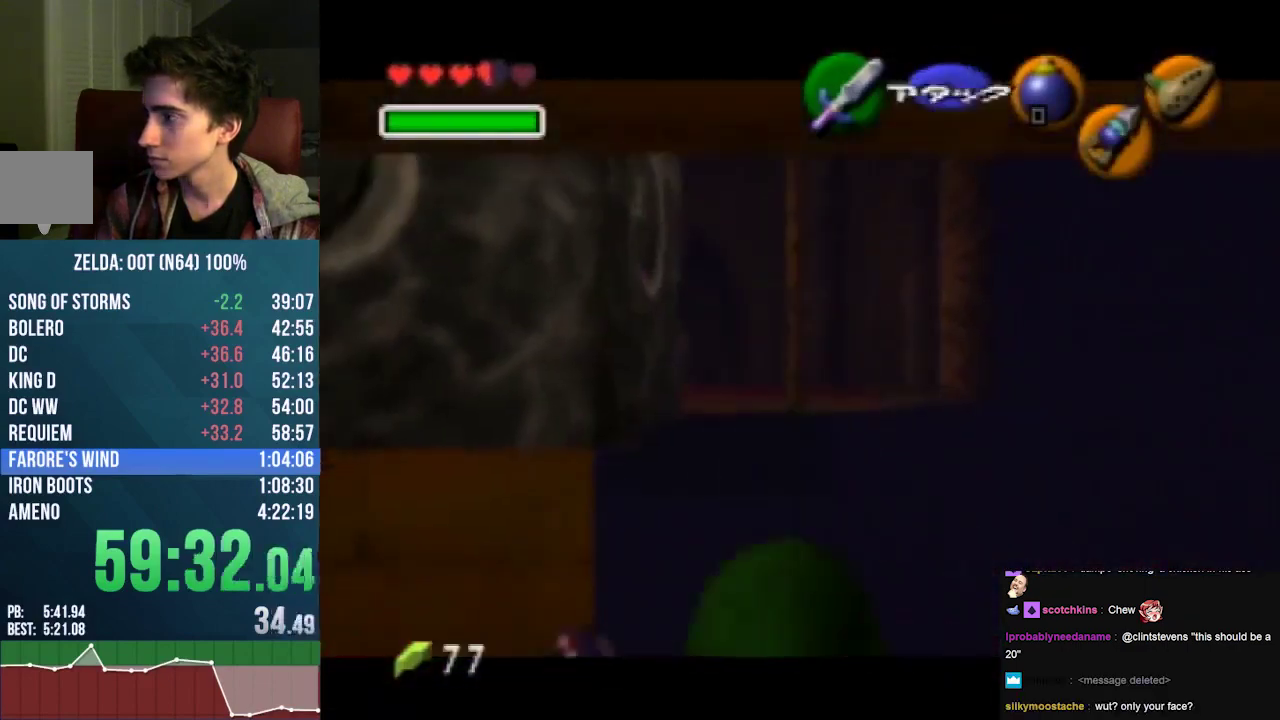
{"buttons": [], "left_stick": "center", "events": []}
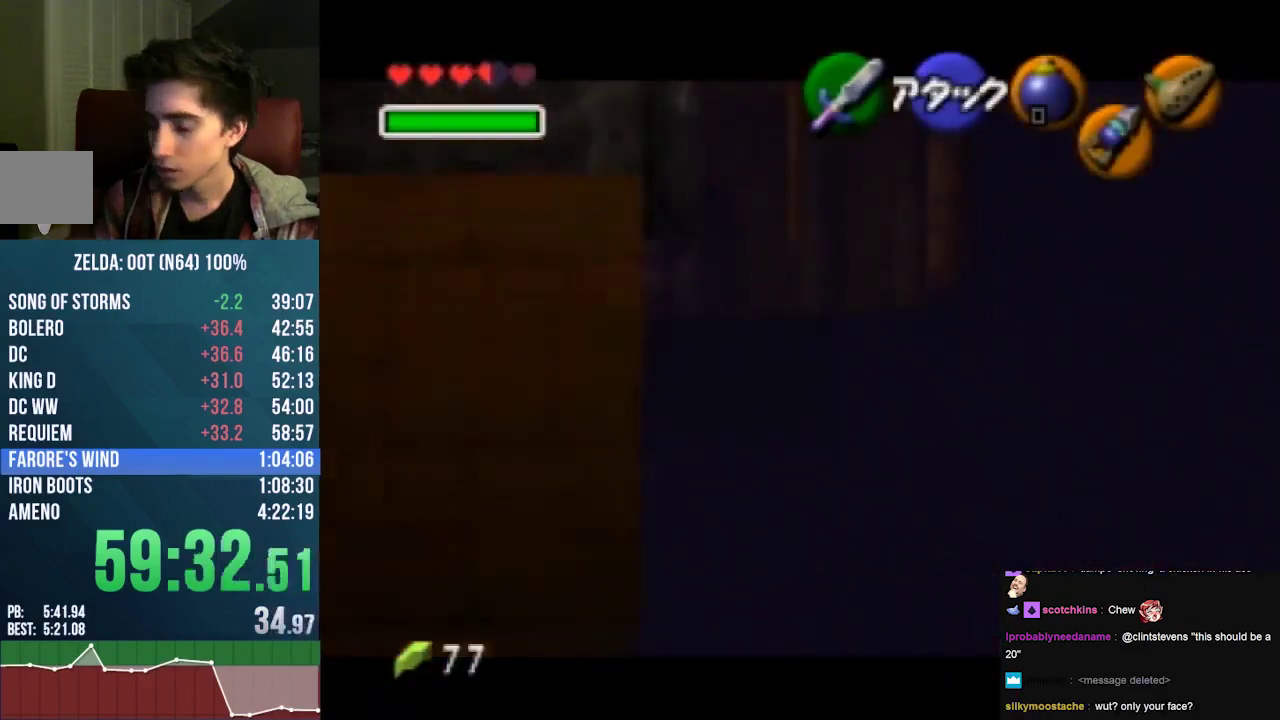
{"buttons": [], "left_stick": "center", "events": []}
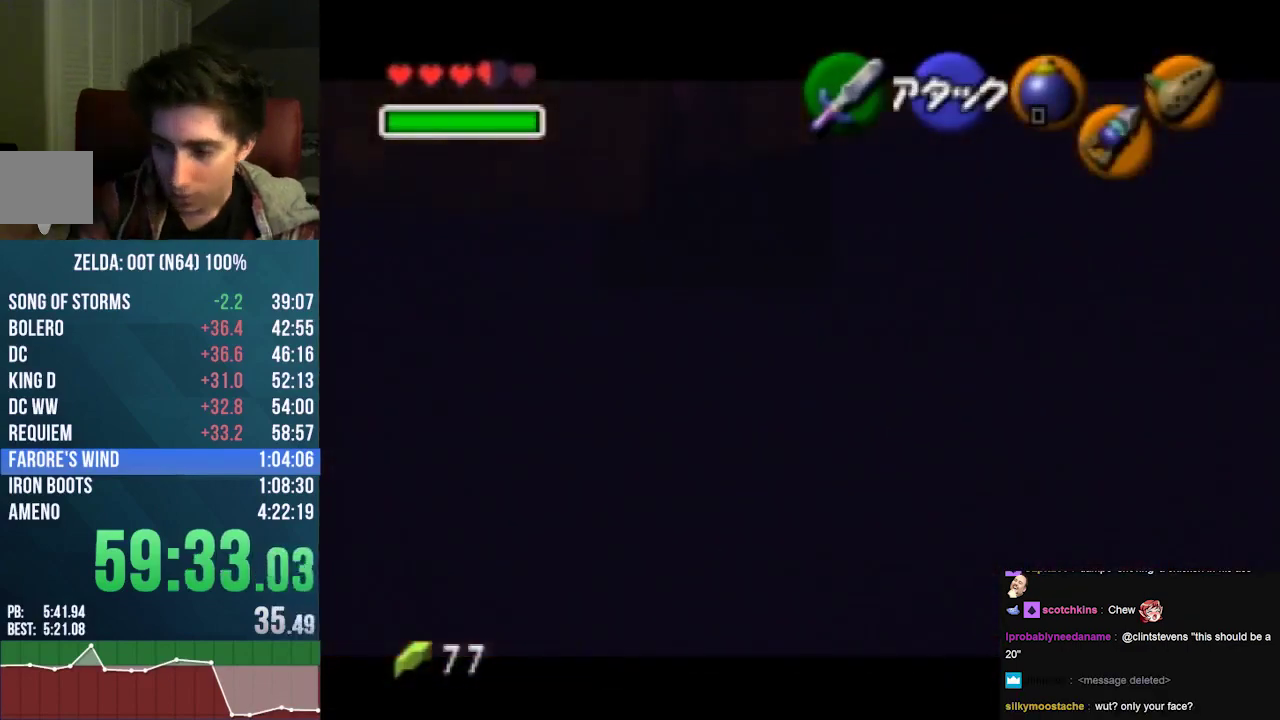
{"buttons": [], "left_stick": "center", "events": []}
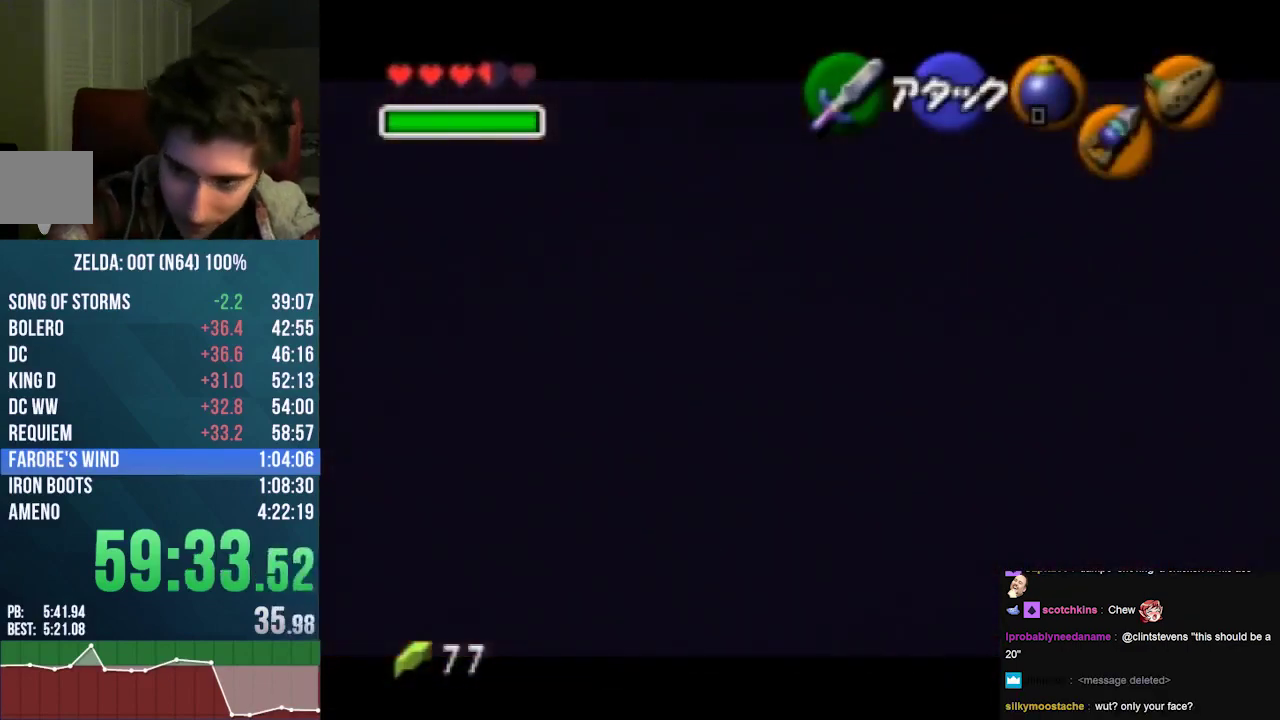
{"buttons": [], "left_stick": "center", "events": []}
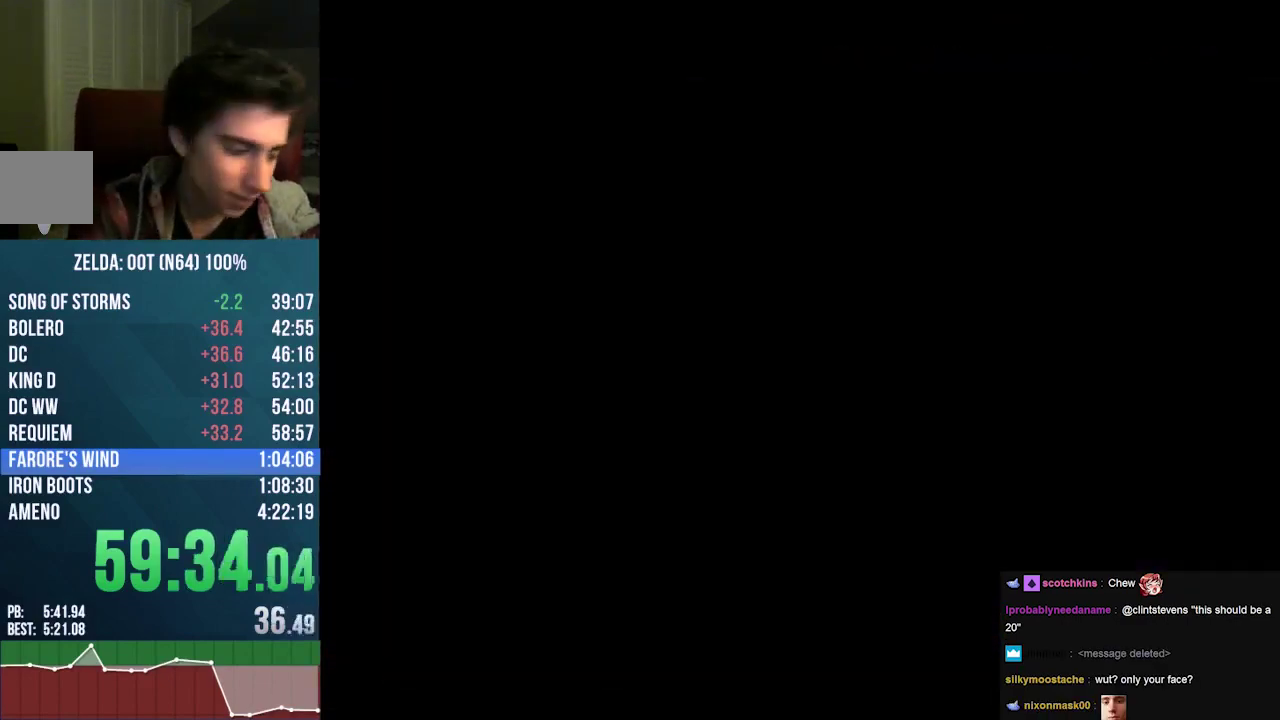
{"buttons": [], "left_stick": "center", "events": []}
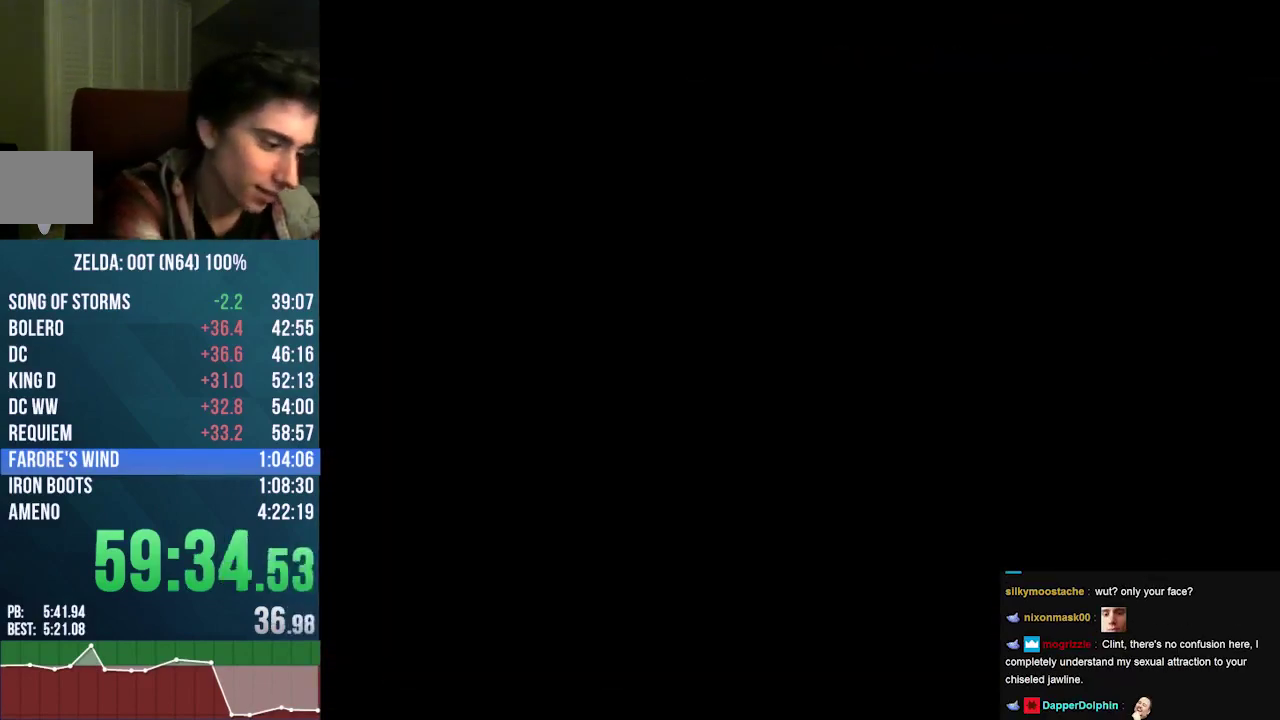
{"buttons": [], "left_stick": "center", "events": []}
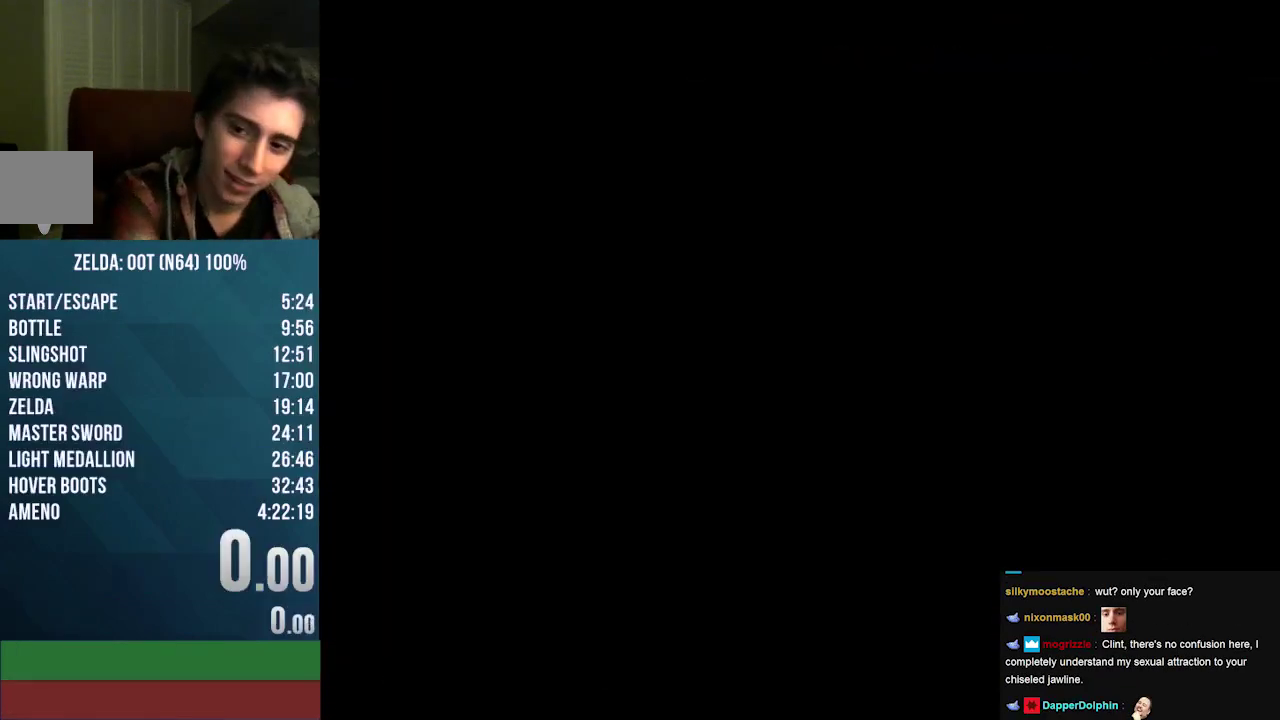
{"buttons": [], "left_stick": "center", "events": []}
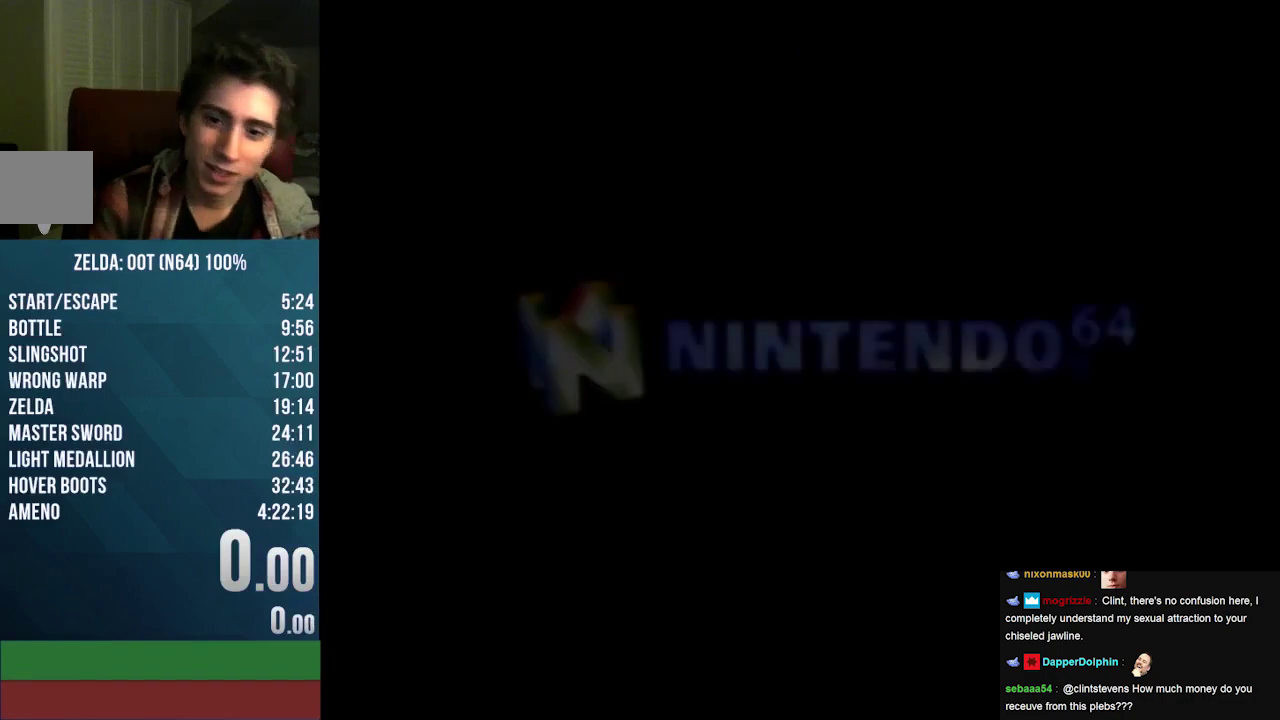
{"buttons": [], "left_stick": "center", "events": [[333, "A", "down"], [467, "A", "up"]]}
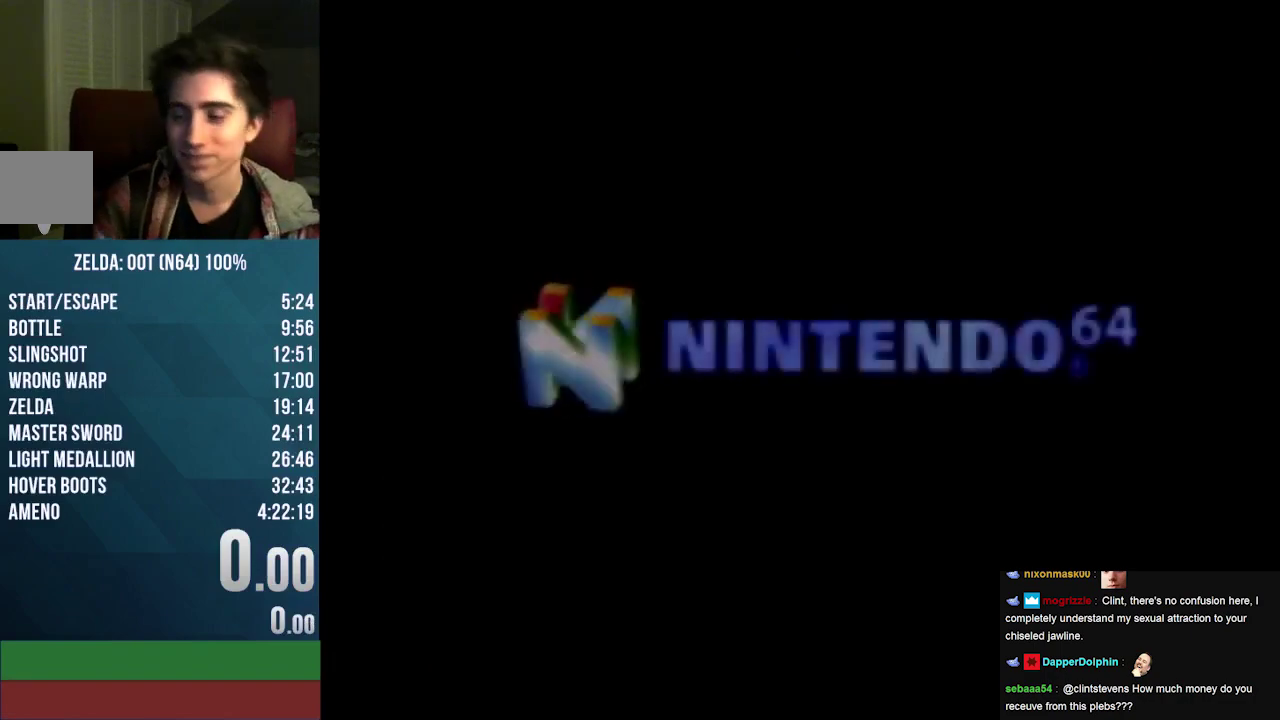
{"buttons": ["START"], "left_stick": "center", "events": [[100, "A", "down"], [133, "START", "down"], [200, "A", "up"], [233, "START", "up"], [333, "START", "down"], [367, "A", "down"], [400, "START", "up"], [467, "A", "up"], [500, "START", "down"]]}
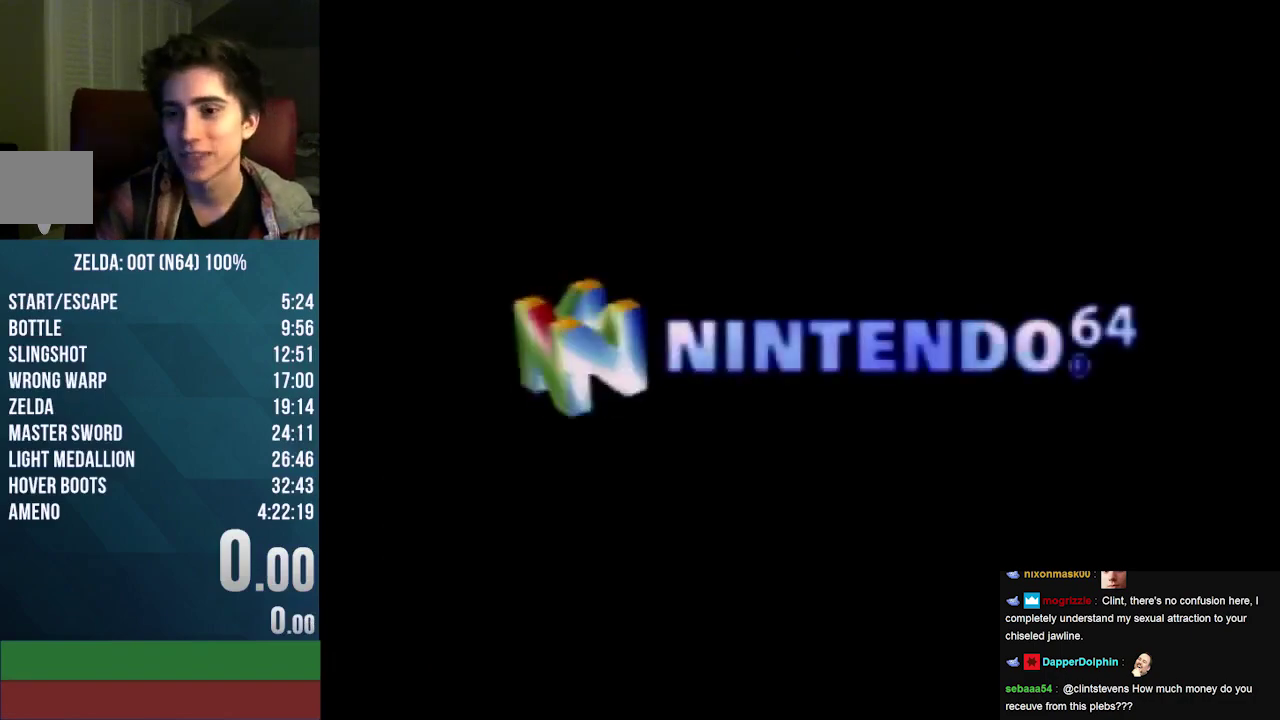
{"buttons": ["A"], "left_stick": "center", "events": [[167, "A", "down"], [267, "A", "up"], [267, "START", "up"], [367, "START", "down"], [467, "A", "down"], [467, "START", "up"]]}
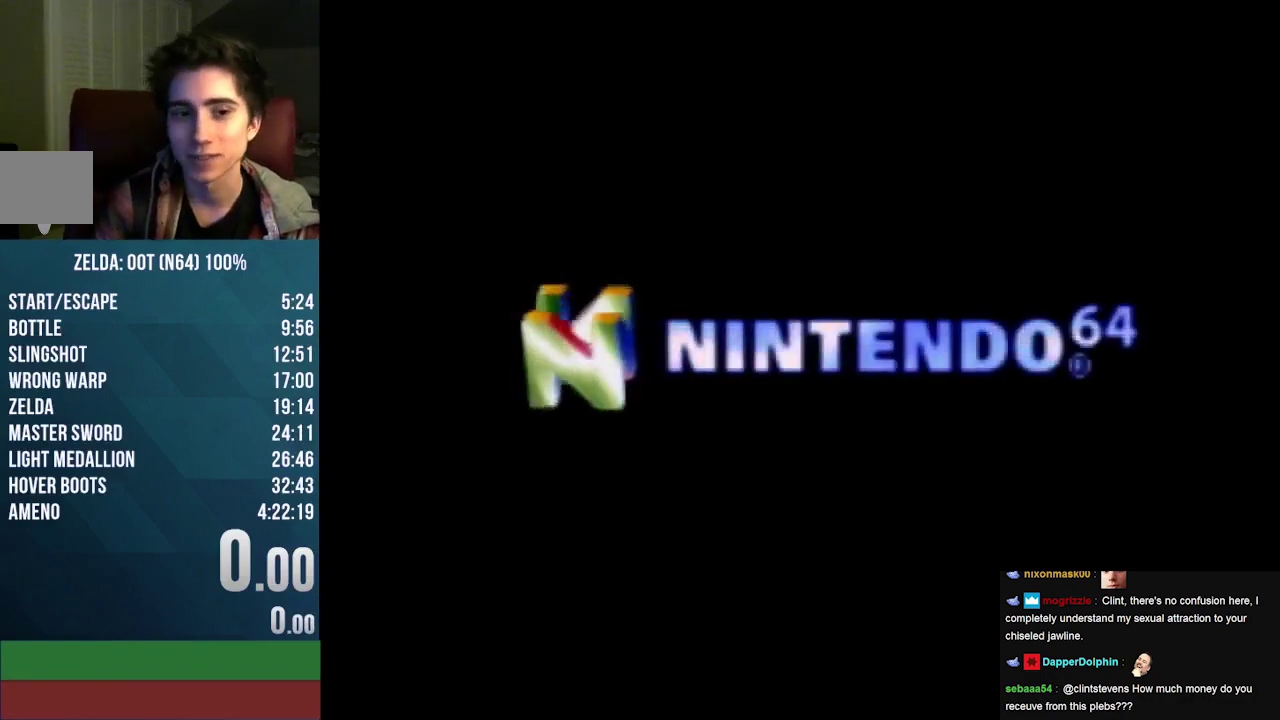
{"buttons": ["A"], "left_stick": "center", "events": [[33, "START", "down"], [67, "A", "up"], [133, "START", "up"], [200, "START", "down"], [233, "A", "down"], [333, "START", "up"], [367, "A", "up"], [433, "START", "down"], [467, "A", "down"], [500, "START", "up"]]}
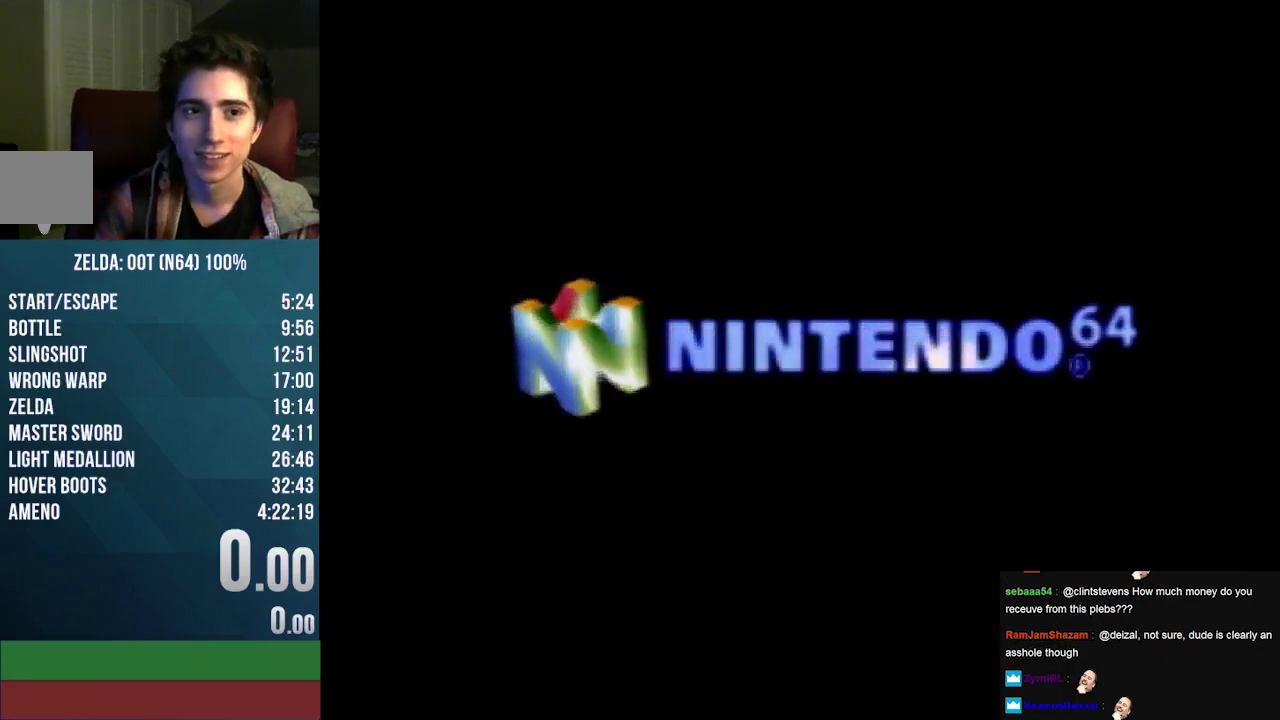
{"buttons": [], "left_stick": "center", "events": [[100, "A", "up"], [100, "START", "down"], [167, "A", "down"], [200, "START", "up"], [267, "A", "up"], [300, "START", "down"], [400, "A", "down"], [400, "START", "up"], [467, "A", "up"]]}
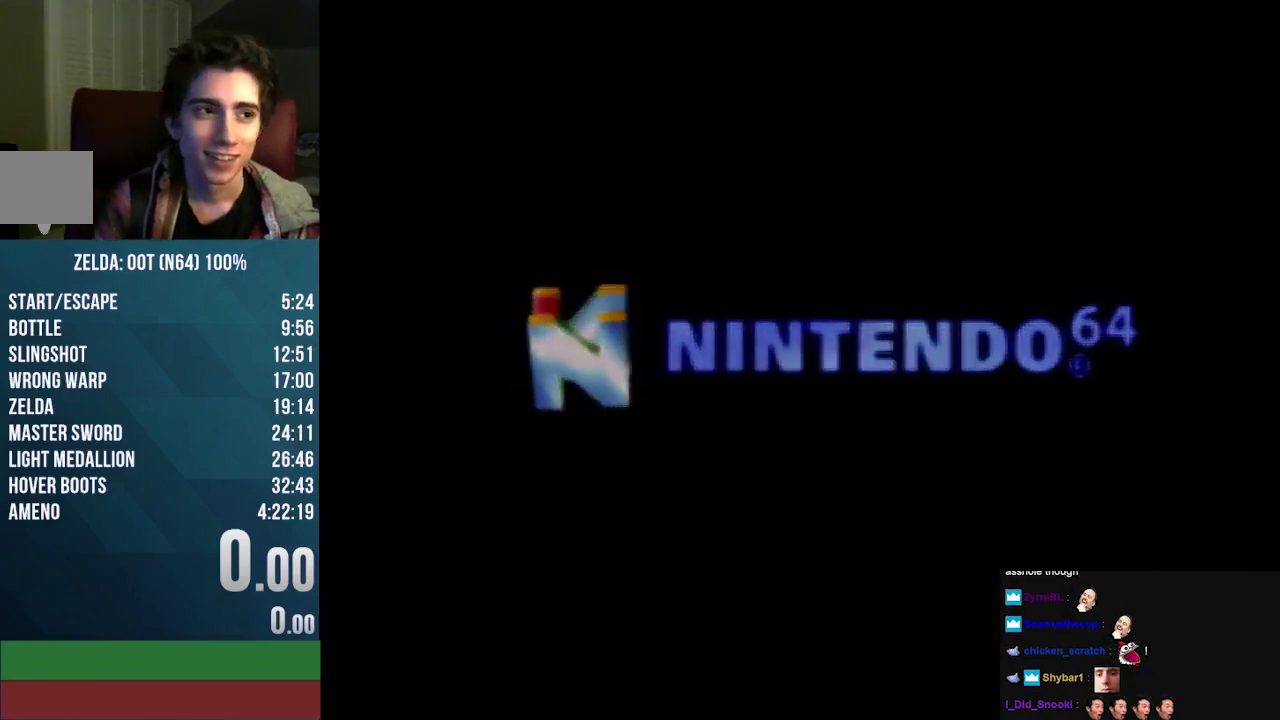
{"buttons": ["A"], "left_stick": "center", "events": [[67, "A", "down"], [167, "A", "up"], [200, "START", "down"], [267, "A", "down"], [267, "START", "up"], [400, "START", "down"], [467, "START", "up"]]}
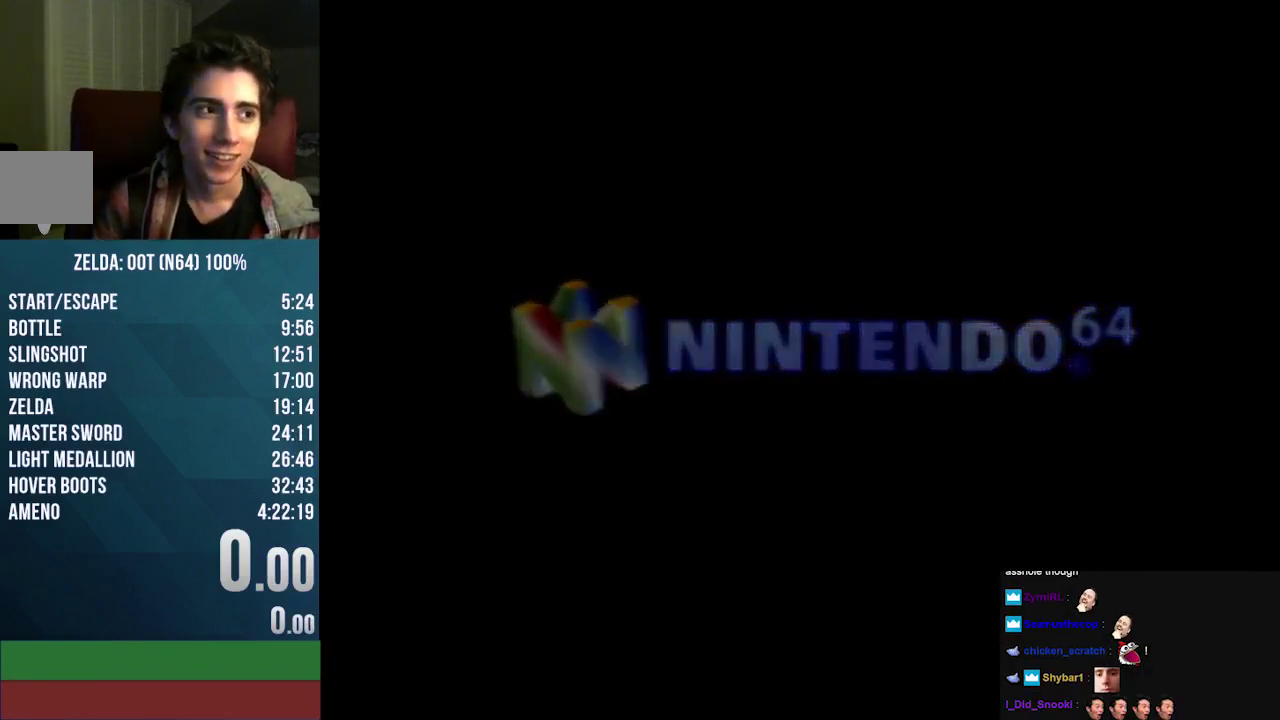
{"buttons": [], "left_stick": "up", "events": [[33, "left_stick", "up-left"], [233, "A", "up"], [233, "left_stick", "up"]]}
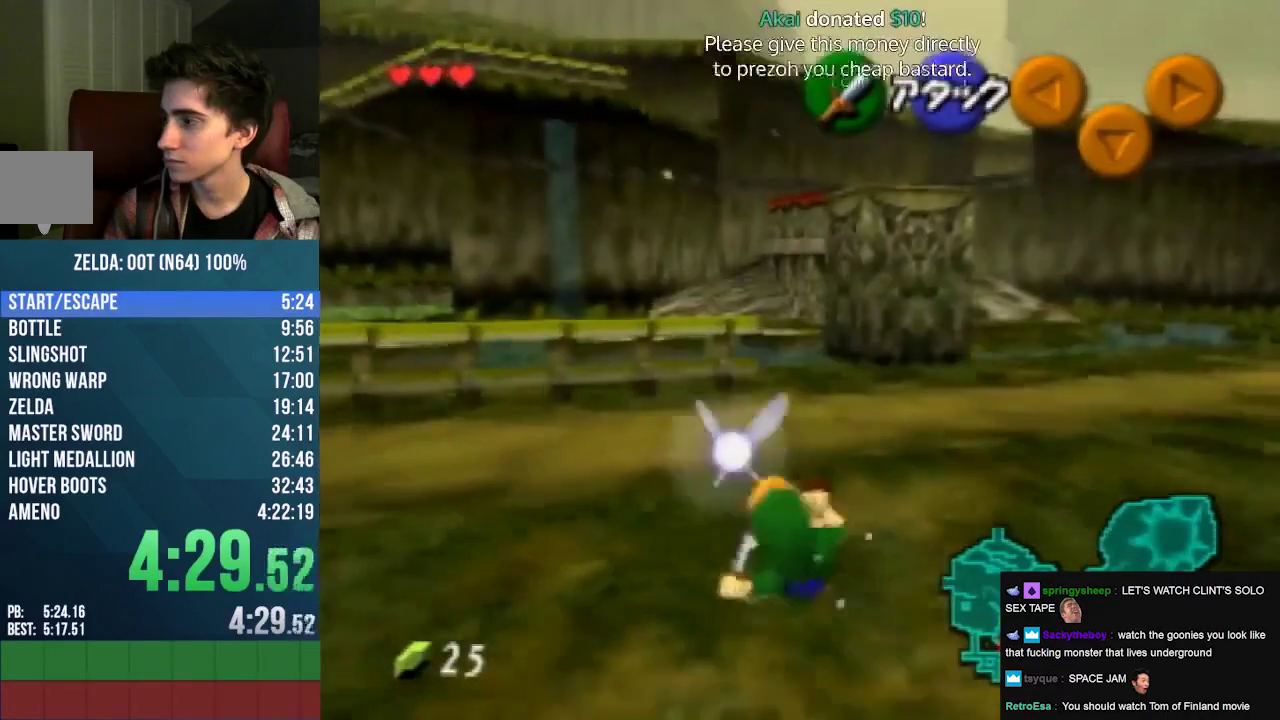
{"buttons": ["A"], "left_stick": "up", "events": [[300, "A", "down"]]}
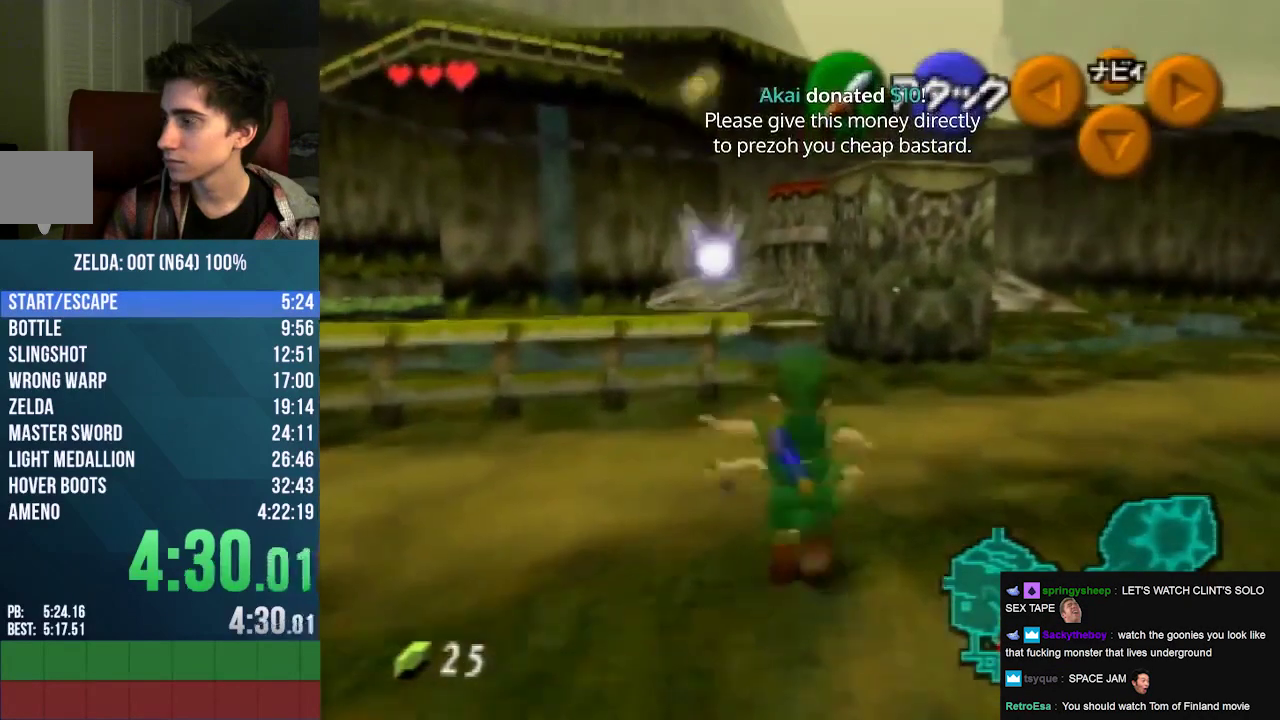
{"buttons": [], "left_stick": "up-left", "events": [[67, "A", "up"], [367, "left_stick", "up-left"]]}
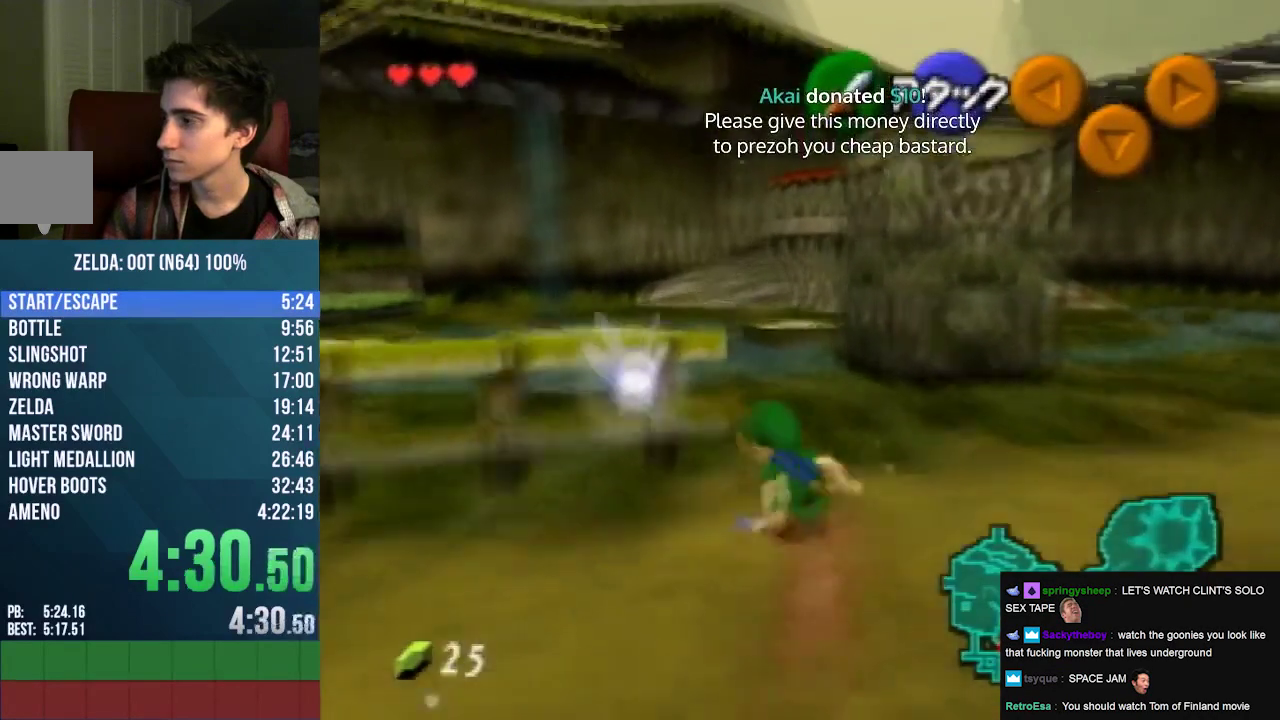
{"buttons": [], "left_stick": "up", "events": [[333, "A", "down"], [500, "A", "up"], [500, "left_stick", "up"]]}
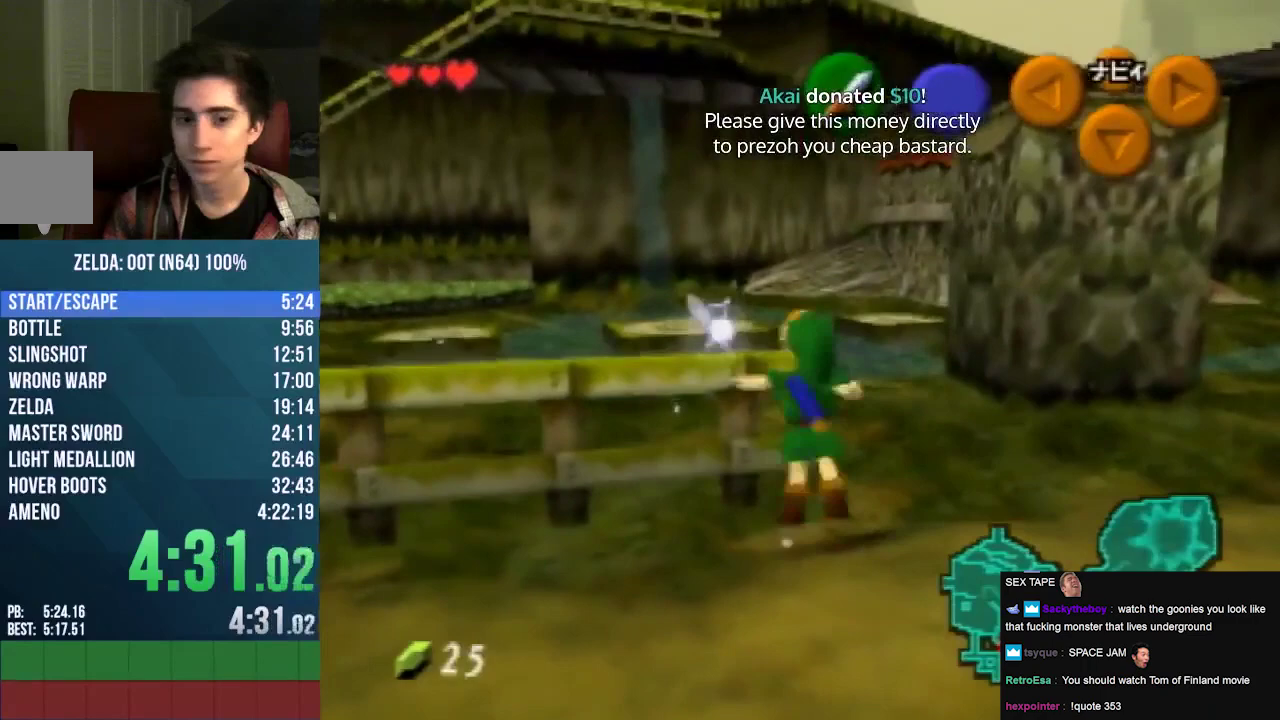
{"buttons": [], "left_stick": "up", "events": []}